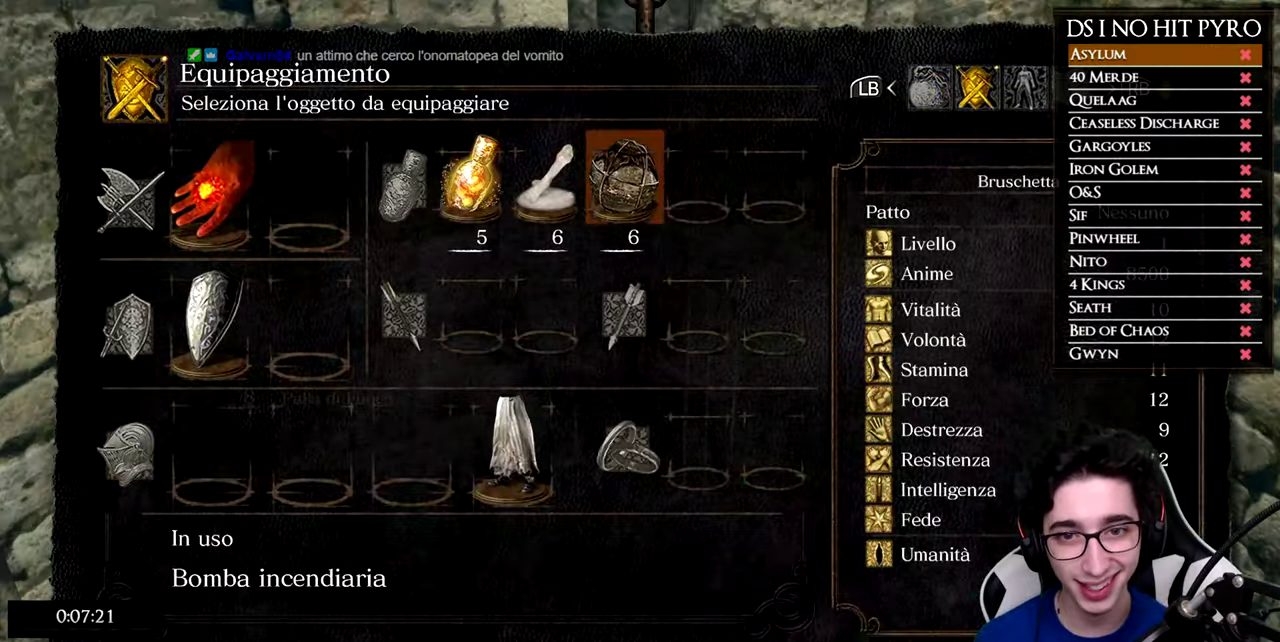
Gameplay with a controller (Xbox layout); each line is a JSON object with the inputs held at the frame after it. "events" lists button and stick changes between this image and that frame as [ms after this image, input, new state], when the widget could be followed in between. Not read: L2 R2 left_stick.
{"buttons": [], "right_stick": "center", "events": [[83, "DPAD_RIGHT", "up"], [367, "DPAD_DOWN", "down"], [483, "DPAD_DOWN", "up"]]}
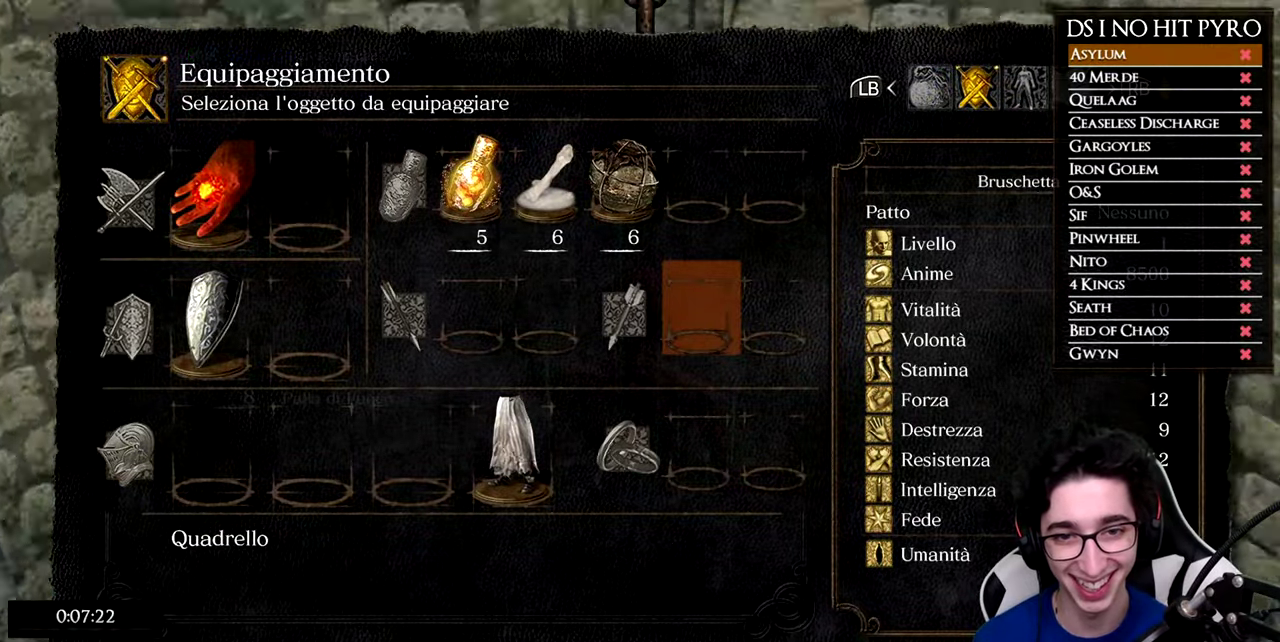
{"buttons": [], "right_stick": "center", "events": [[50, "DPAD_DOWN", "down"], [167, "DPAD_DOWN", "up"]]}
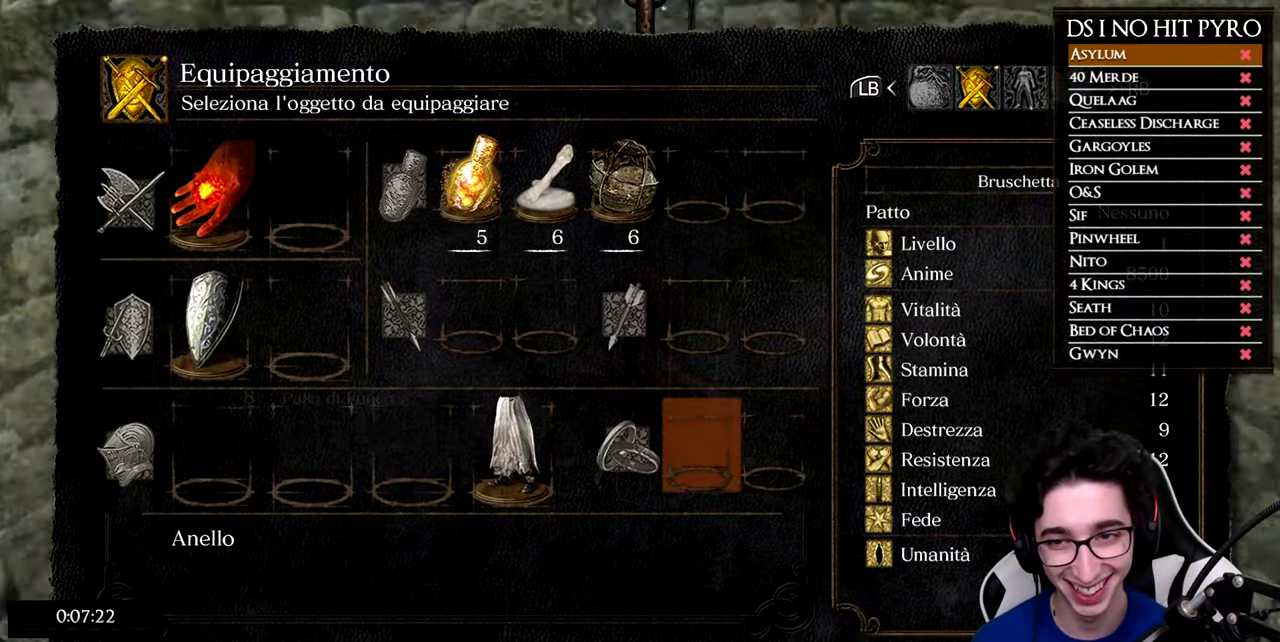
{"buttons": [], "right_stick": "down-left", "events": [[16, "B", "down"], [116, "B", "up"], [183, "B", "down"], [266, "B", "up"], [350, "right_stick", "down"], [417, "right_stick", "down-left"]]}
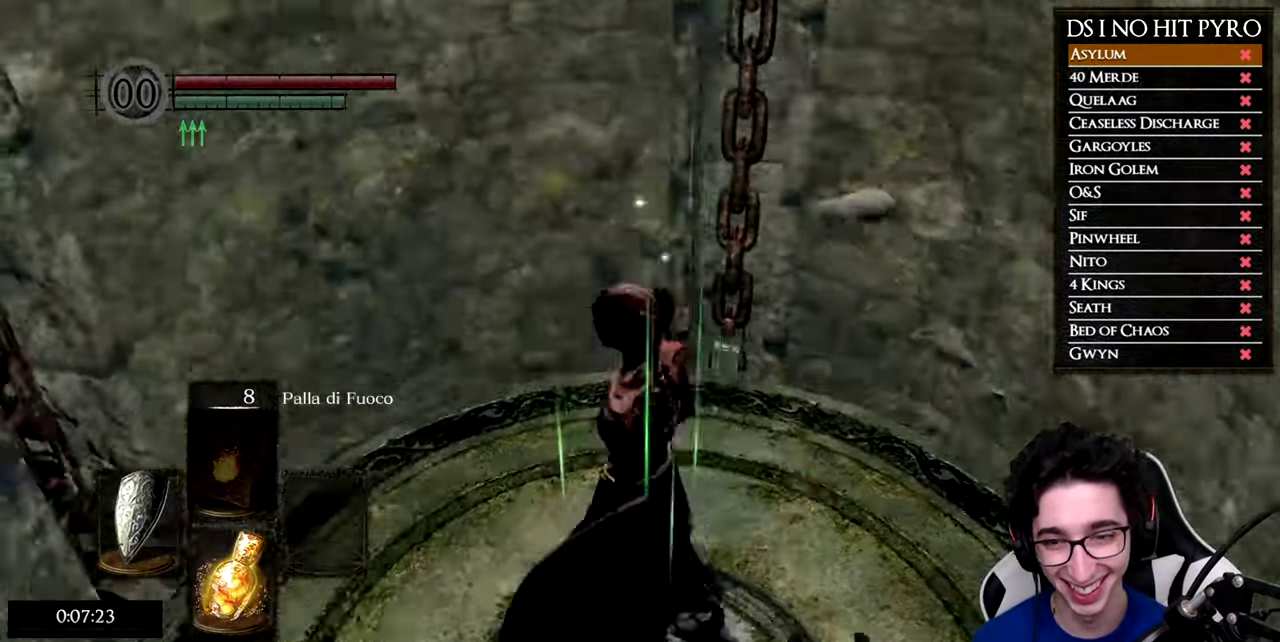
{"buttons": [], "right_stick": "left", "events": [[67, "right_stick", "left"], [167, "L1", "down"], [300, "L1", "up"], [384, "L1", "down"], [501, "L1", "up"]]}
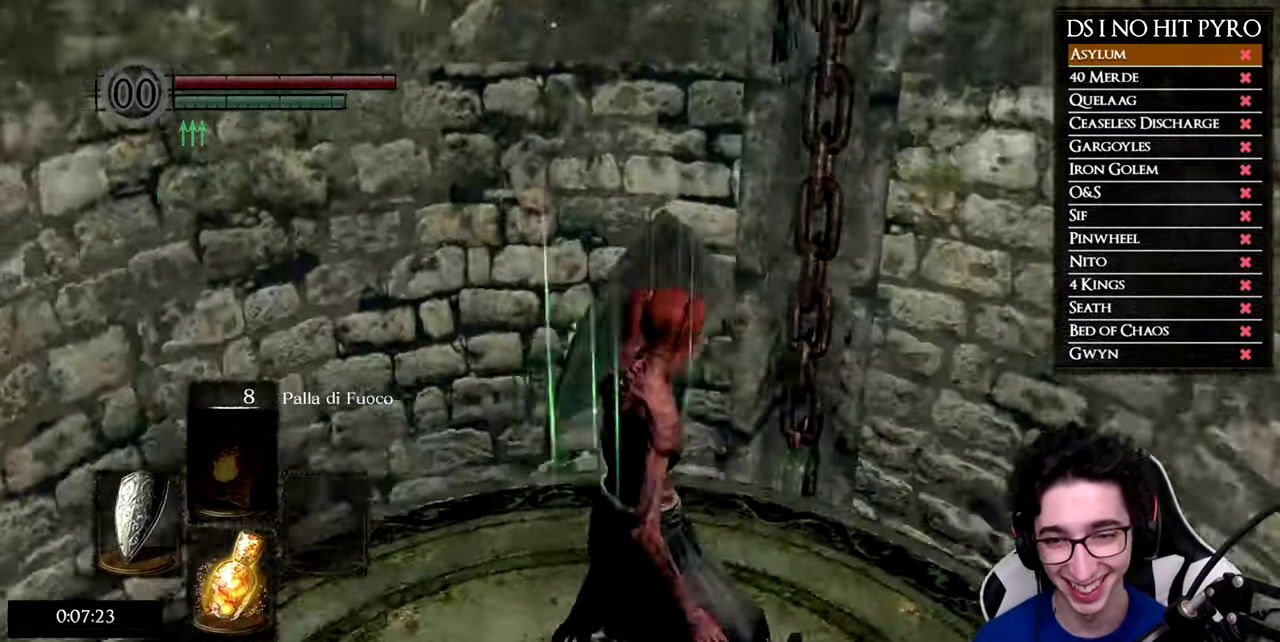
{"buttons": [], "right_stick": "center", "events": [[66, "L1", "down"], [216, "L1", "up"], [333, "right_stick", "center"]]}
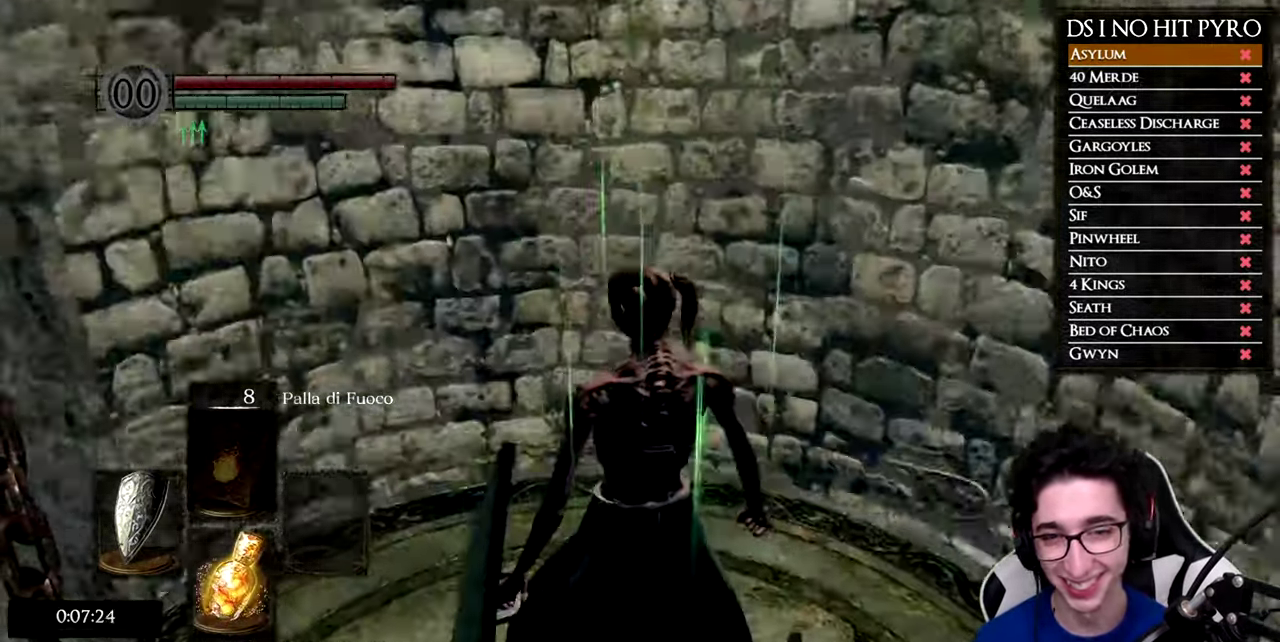
{"buttons": [], "right_stick": "center", "events": []}
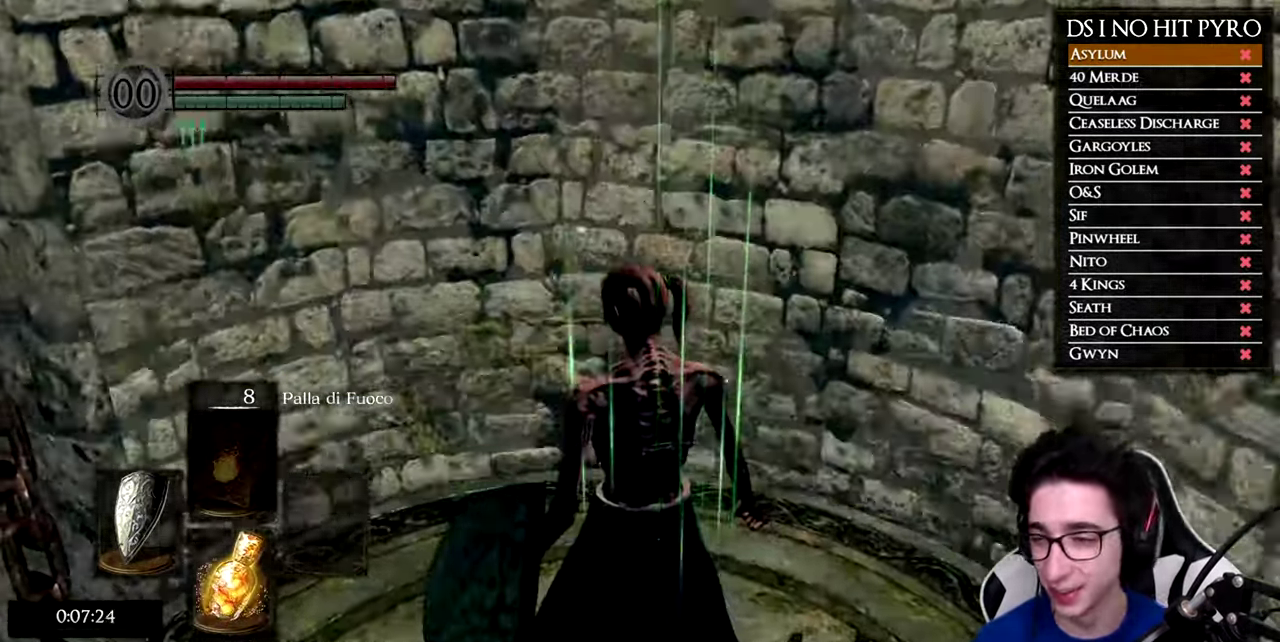
{"buttons": [], "right_stick": "center", "events": []}
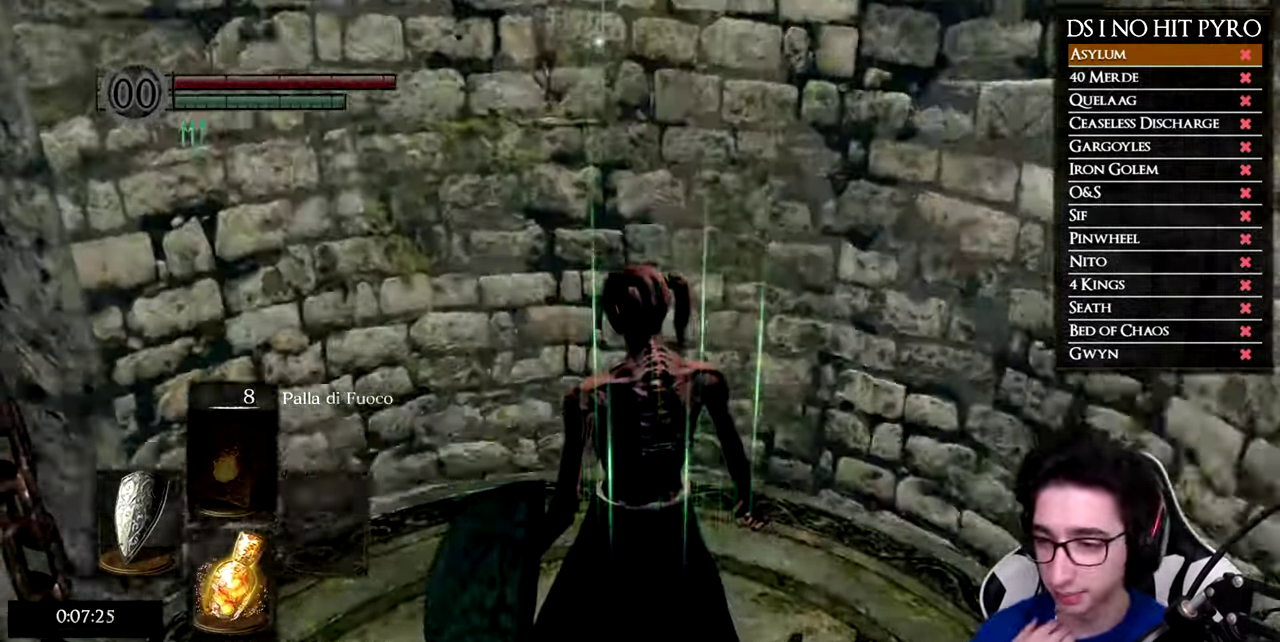
{"buttons": [], "right_stick": "center", "events": []}
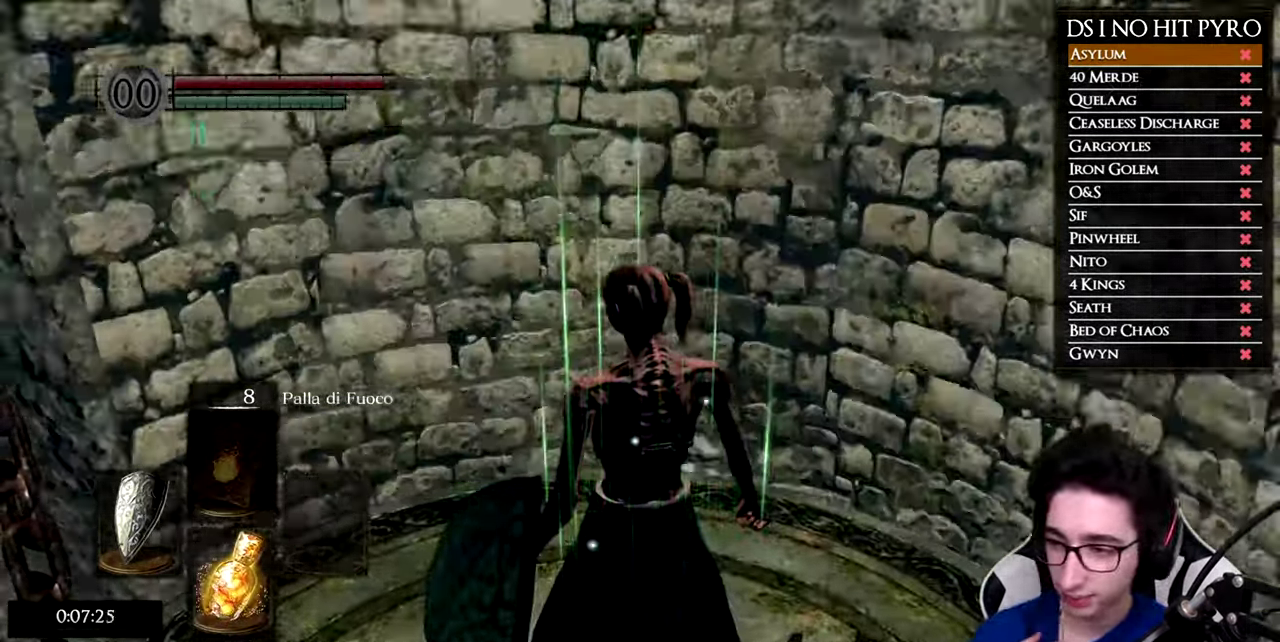
{"buttons": [], "right_stick": "center", "events": []}
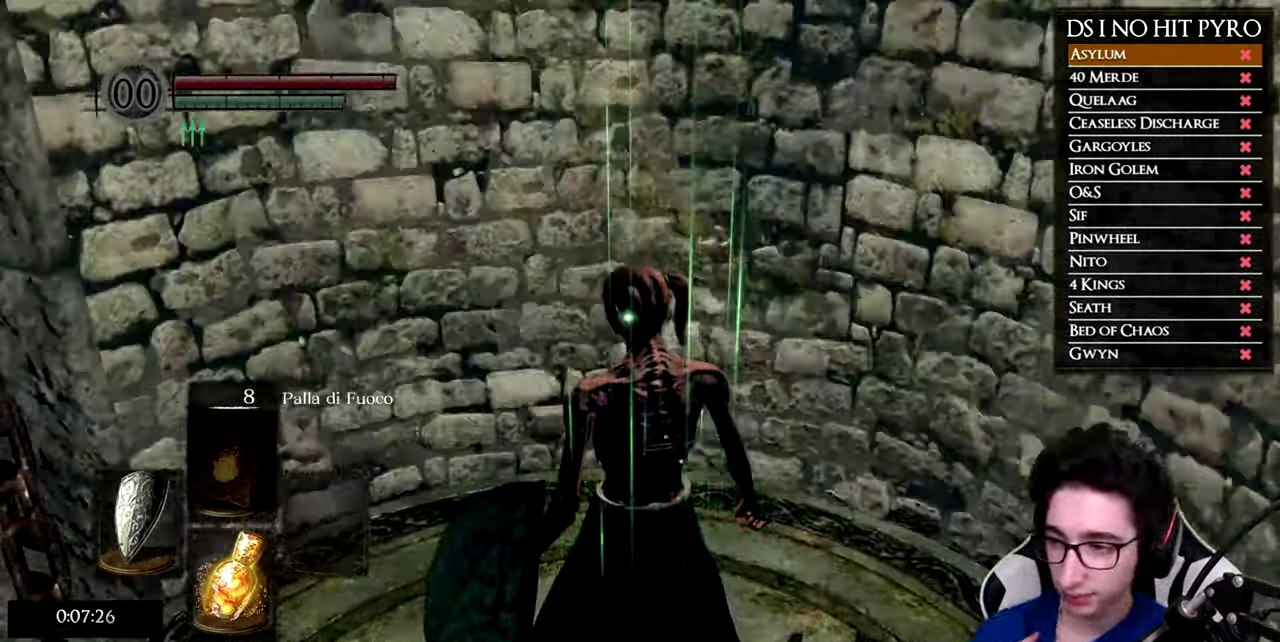
{"buttons": [], "right_stick": "center", "events": []}
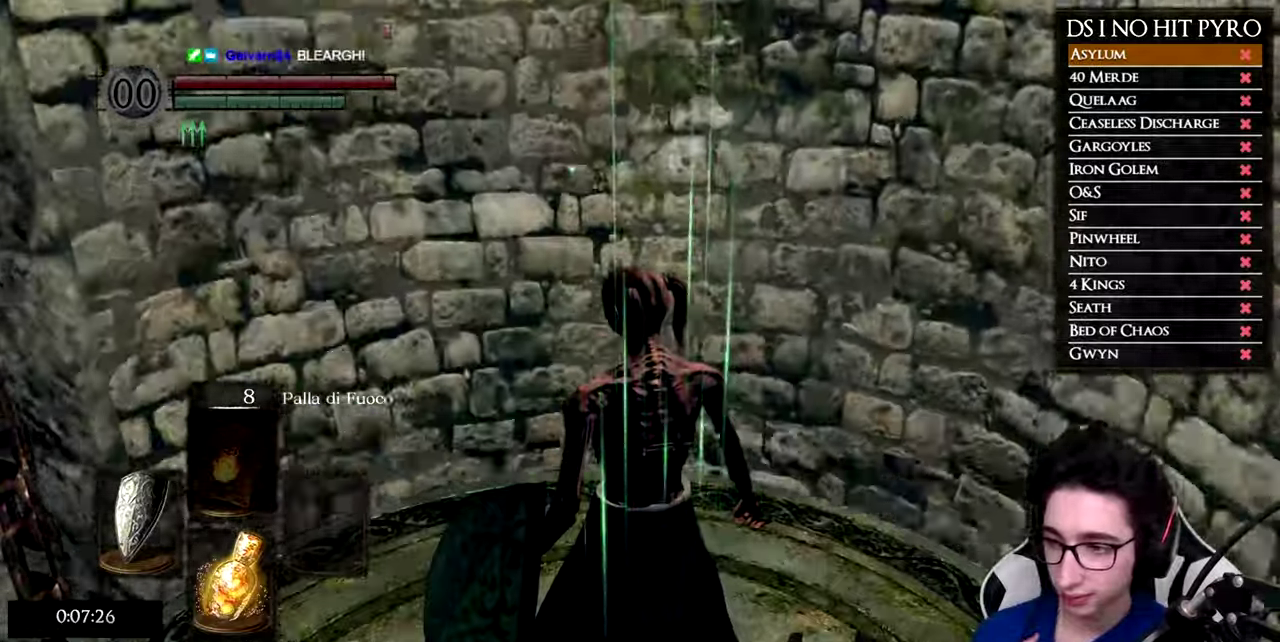
{"buttons": [], "right_stick": "center", "events": [[117, "right_stick", "down-right"], [450, "right_stick", "center"]]}
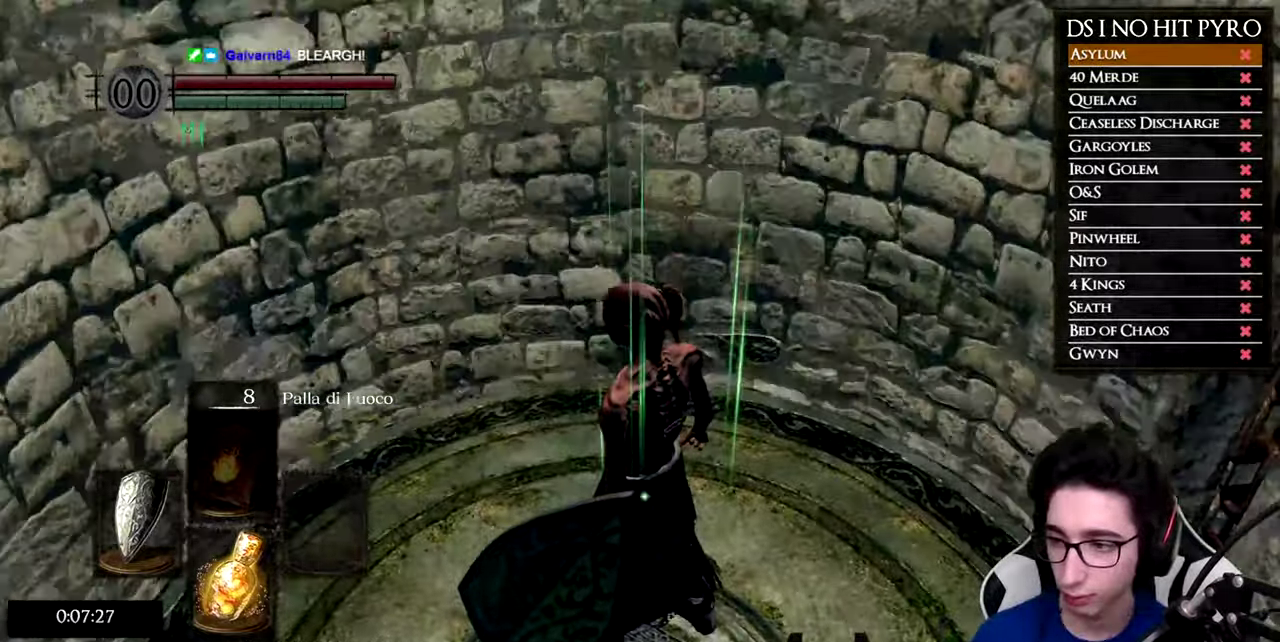
{"buttons": [], "right_stick": "right", "events": [[384, "right_stick", "right"]]}
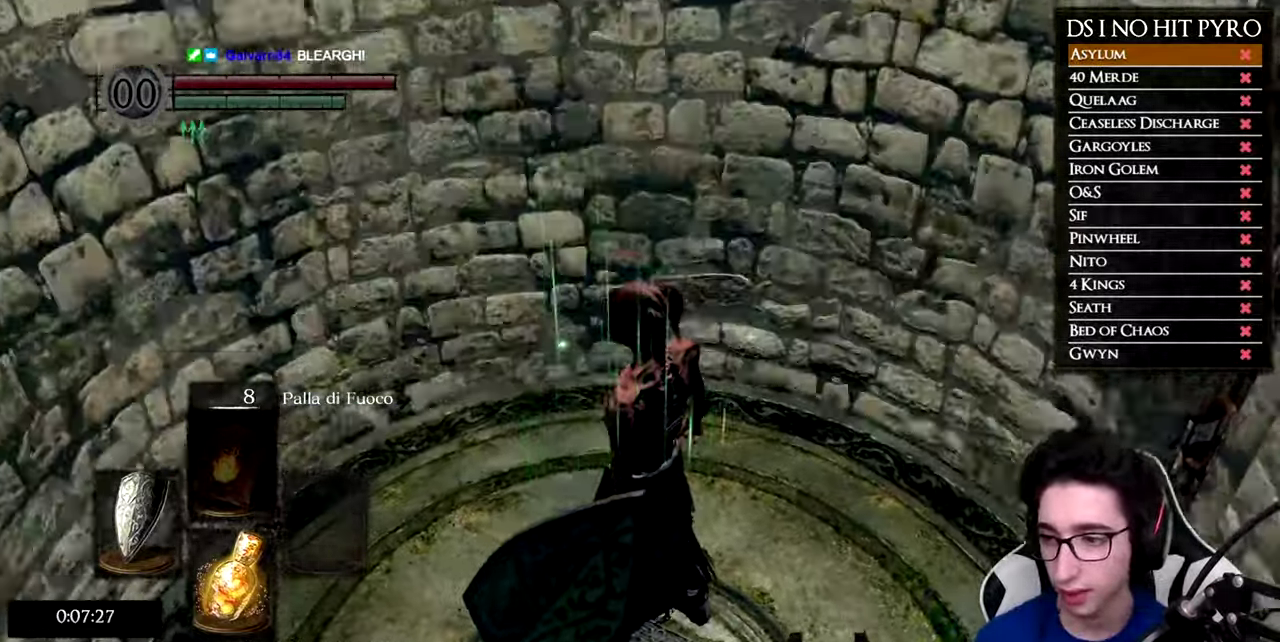
{"buttons": [], "right_stick": "center", "events": [[17, "right_stick", "center"]]}
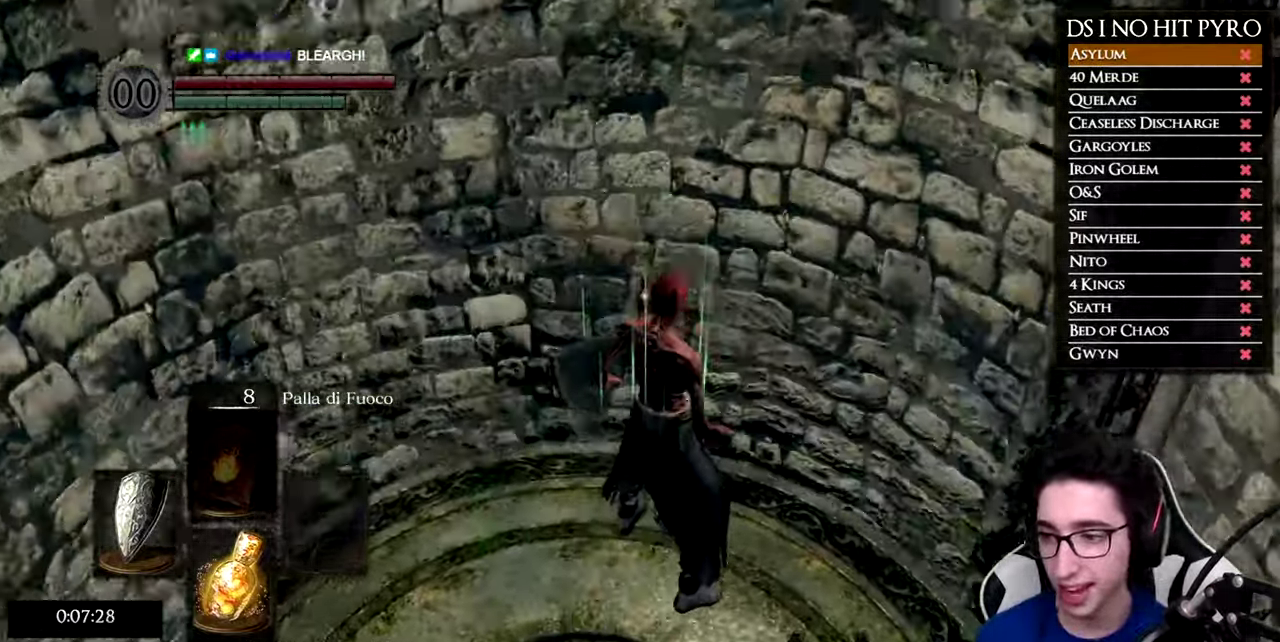
{"buttons": [], "right_stick": "right", "events": [[100, "right_stick", "down-right"], [251, "right_stick", "center"], [484, "right_stick", "right"]]}
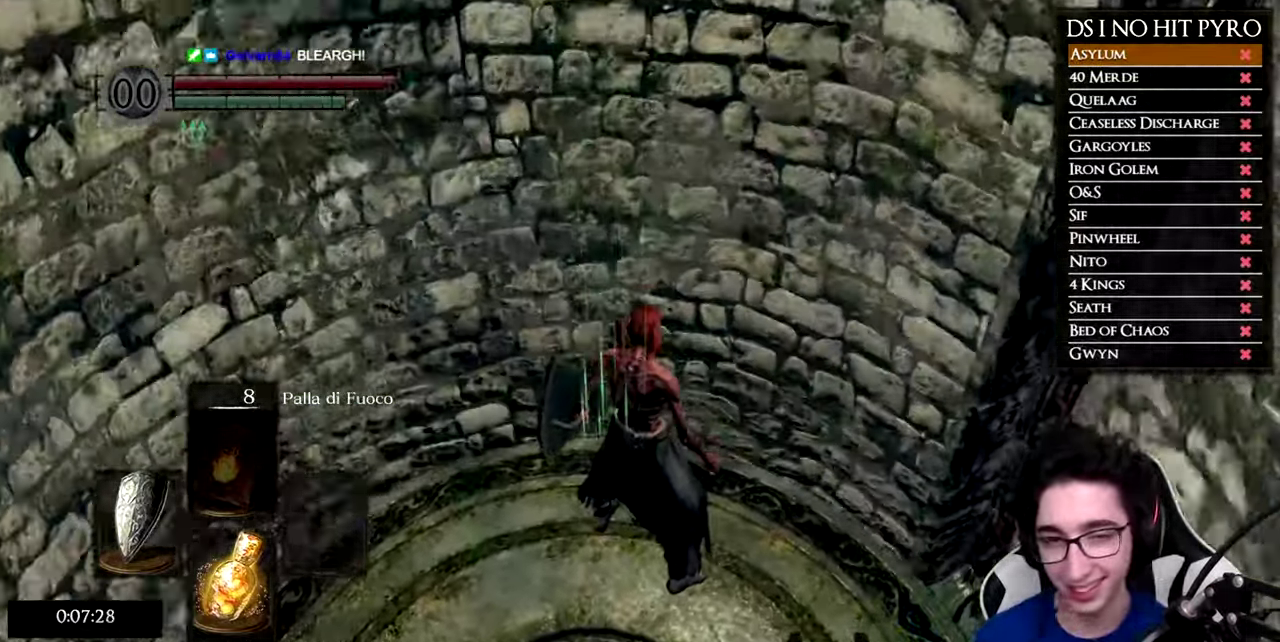
{"buttons": [], "right_stick": "center", "events": [[83, "right_stick", "center"], [267, "right_stick", "down-right"], [384, "right_stick", "center"]]}
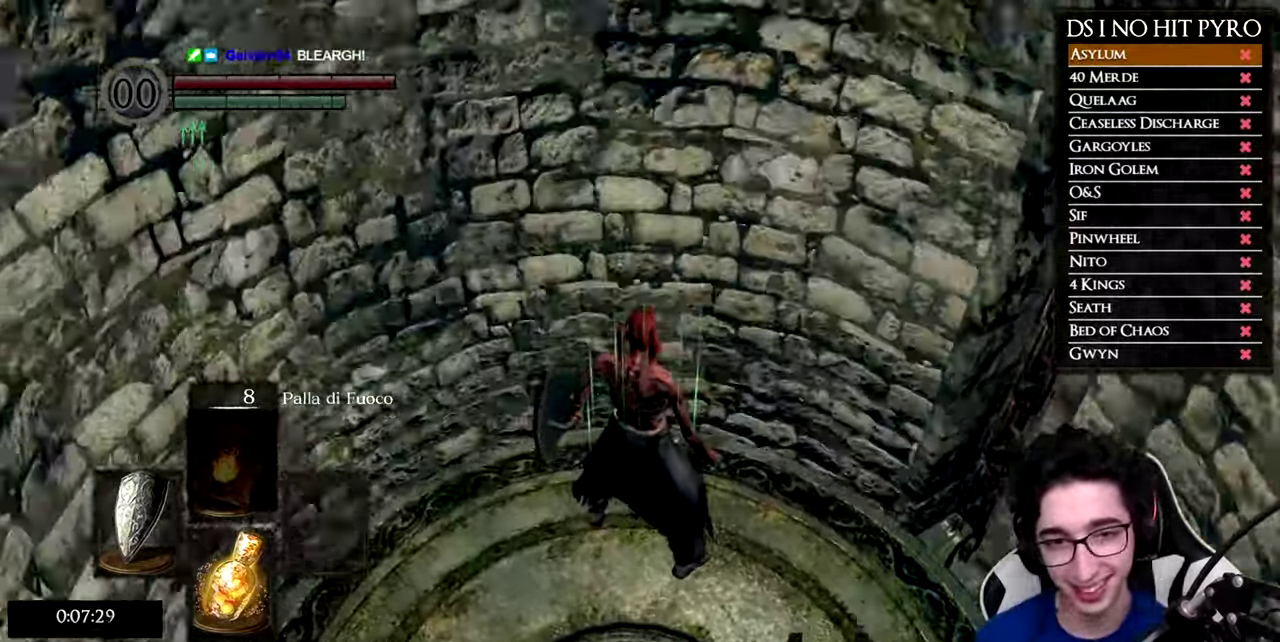
{"buttons": [], "right_stick": "center", "events": [[116, "right_stick", "down-left"], [300, "right_stick", "center"]]}
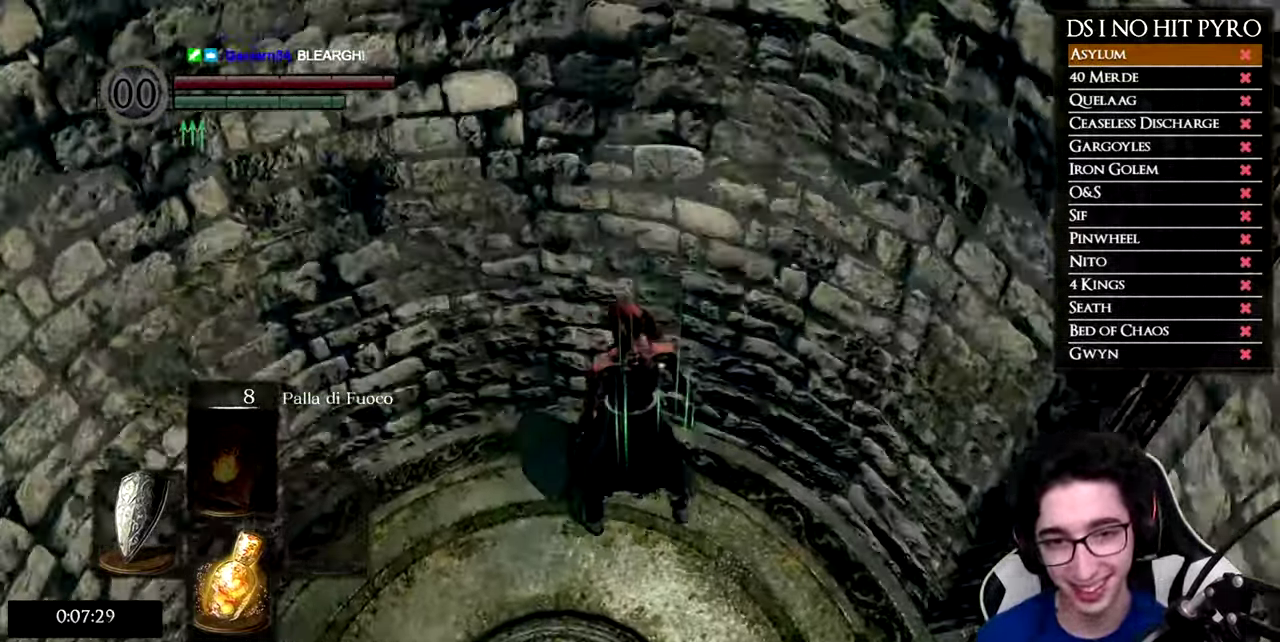
{"buttons": [], "right_stick": "center", "events": []}
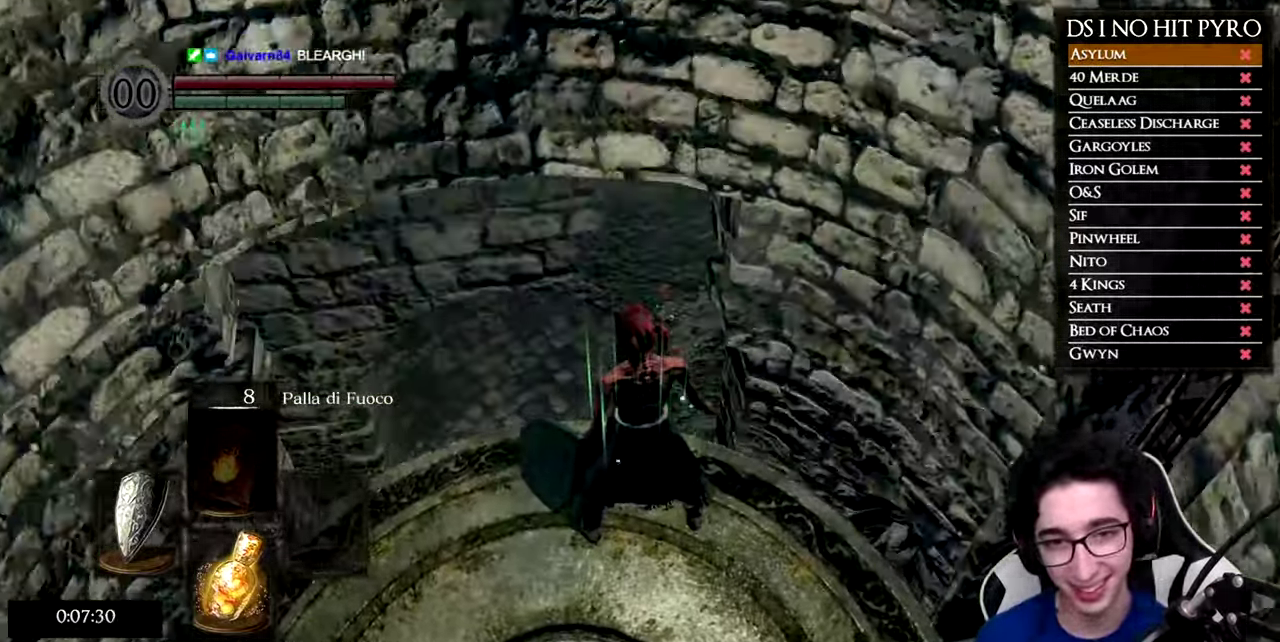
{"buttons": ["B"], "right_stick": "center", "events": [[450, "B", "down"]]}
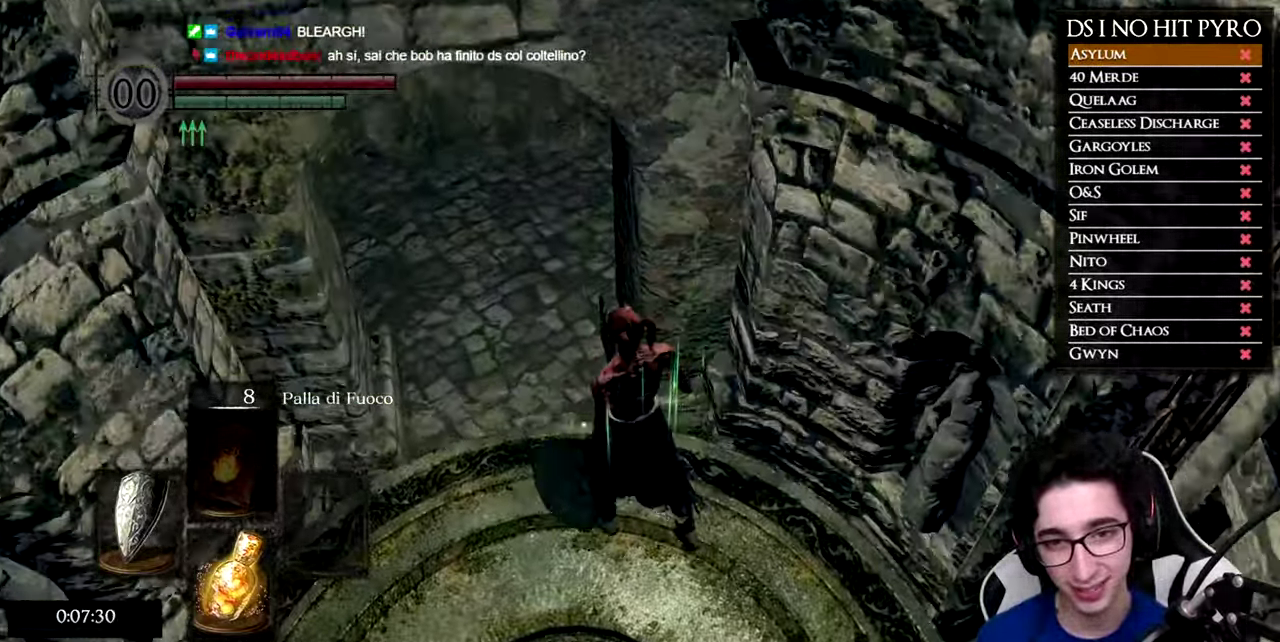
{"buttons": ["B"], "right_stick": "center", "events": []}
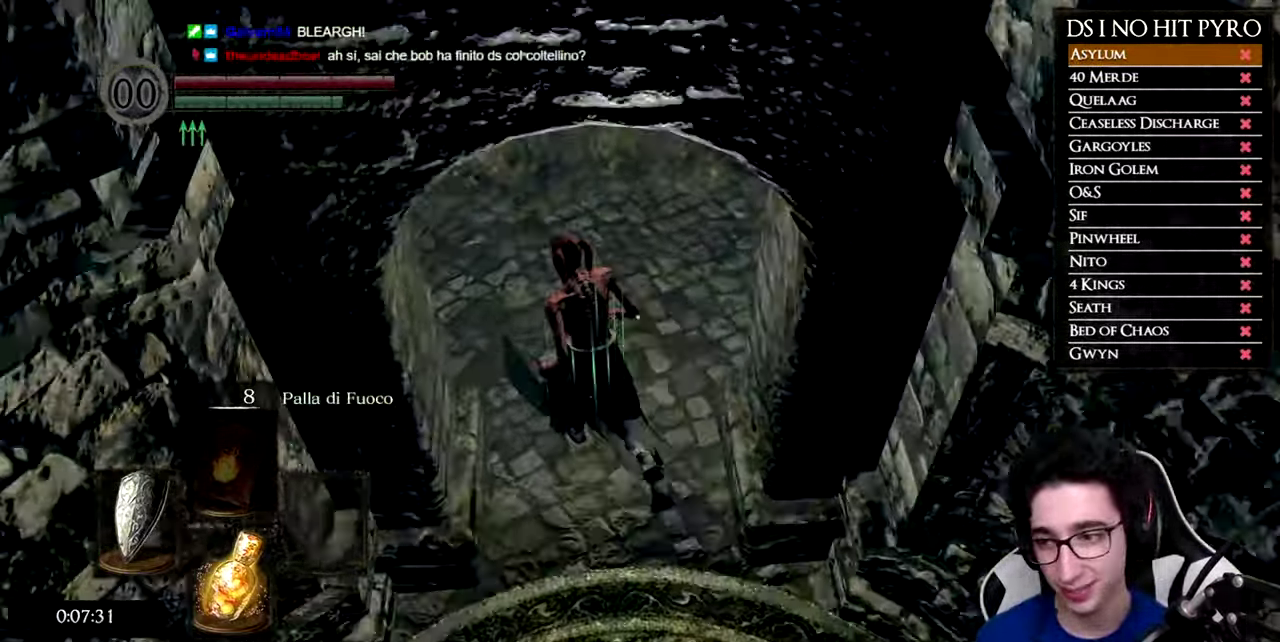
{"buttons": ["B"], "right_stick": "center", "events": []}
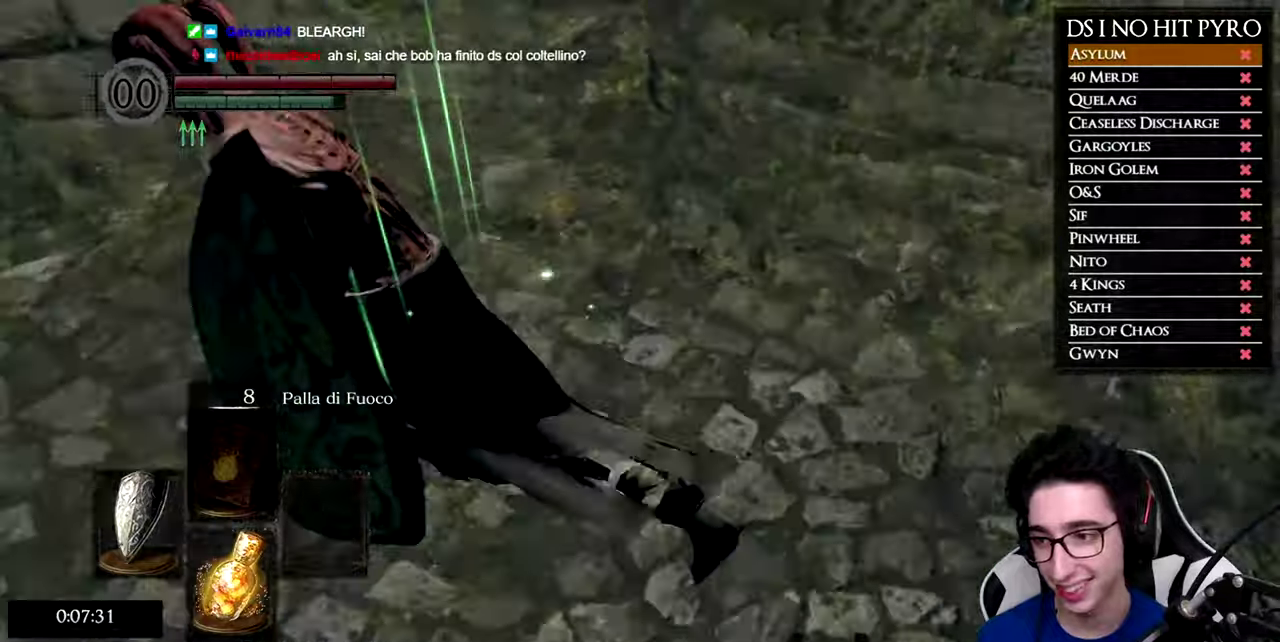
{"buttons": ["B"], "right_stick": "center", "events": []}
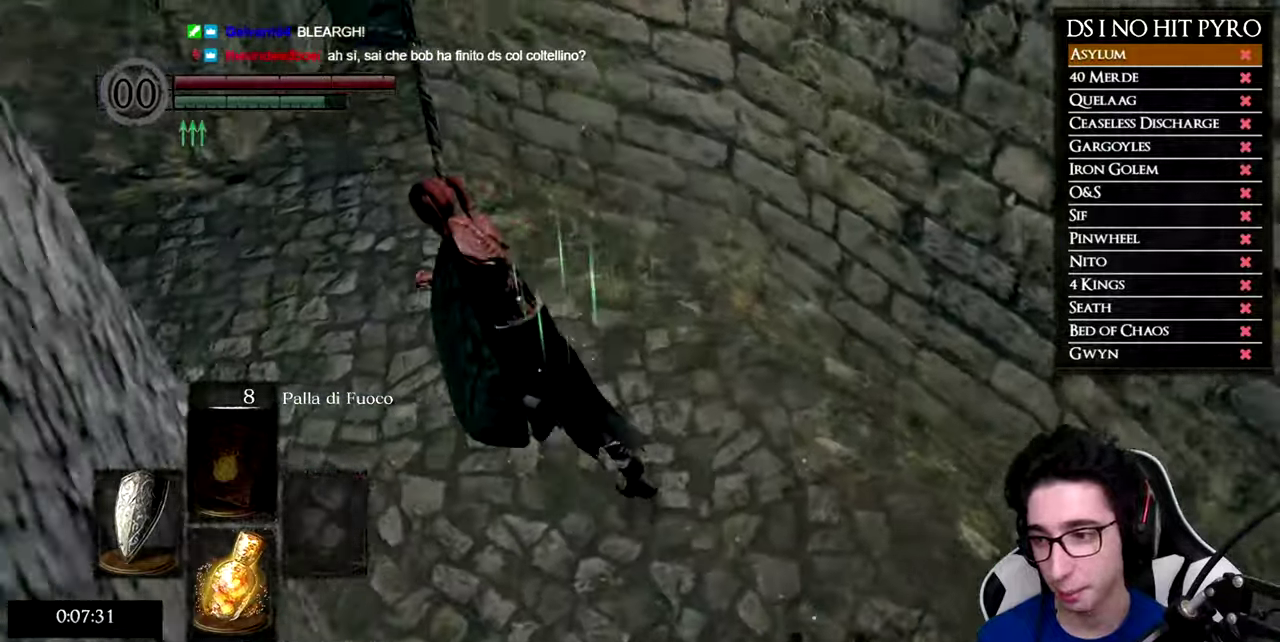
{"buttons": ["B"], "right_stick": "center", "events": []}
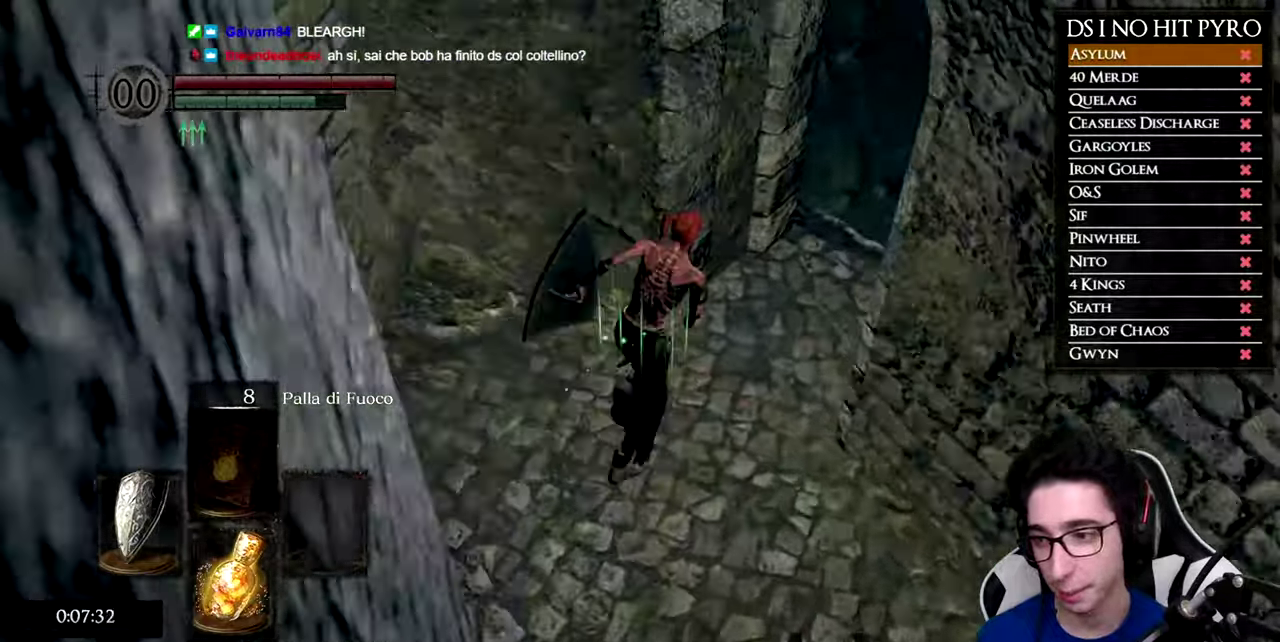
{"buttons": ["B"], "right_stick": "center", "events": []}
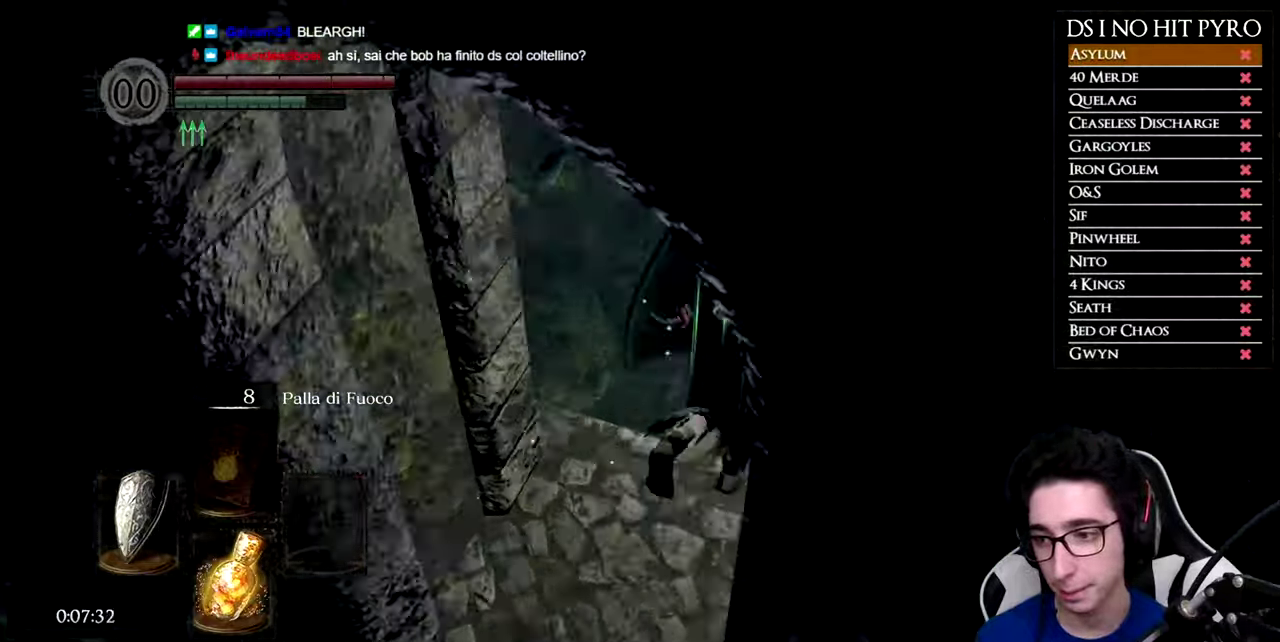
{"buttons": ["B"], "right_stick": "center", "events": []}